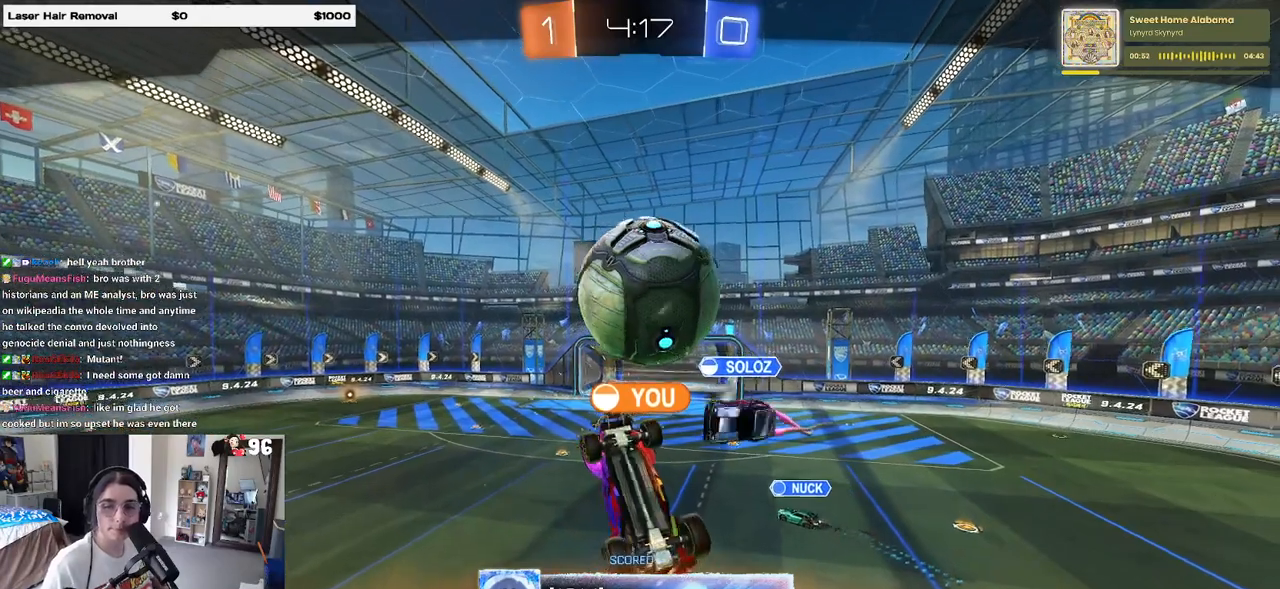
Gameplay with a controller (PlayStation layout); each line is a JSON object with the inputs held at the frame after it. "events" lists button and stick changes between this image and that frame as [ms after this image, input, new state], when the widget could be followed in between. Not read: R2.
{"buttons": ["CROSS"], "left_stick": "center", "right_stick": "center", "events": [[117, "CROSS", "down"], [283, "CROSS", "up"], [350, "CROSS", "down"]]}
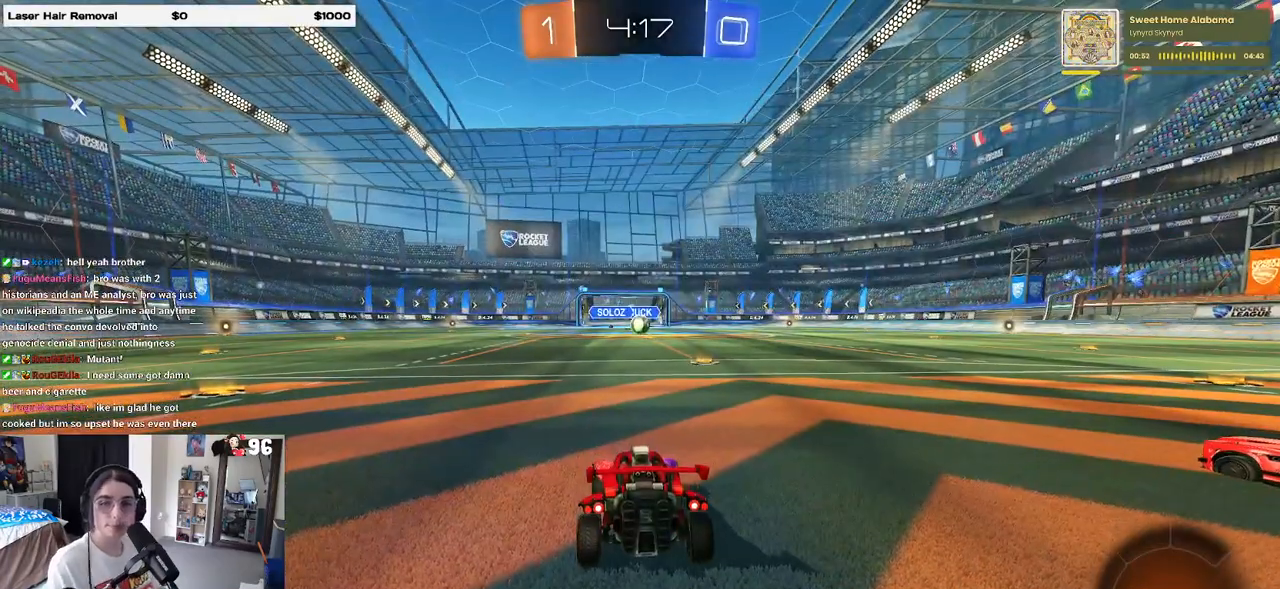
{"buttons": [], "left_stick": "center", "right_stick": "center", "events": [[33, "CROSS", "up"]]}
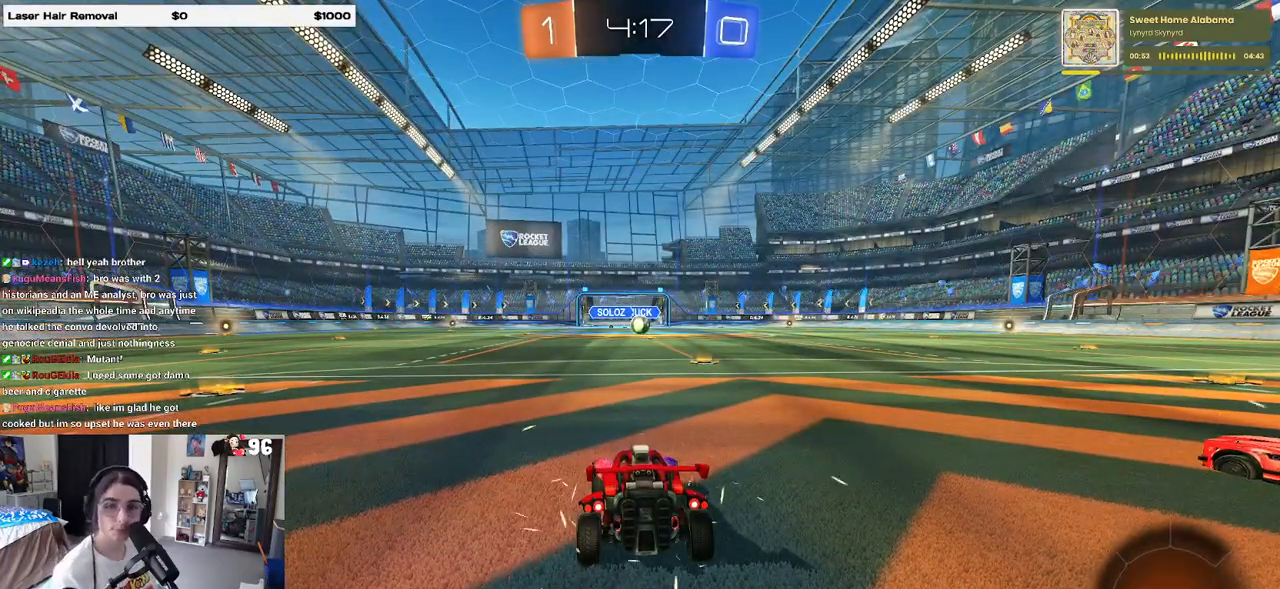
{"buttons": [], "left_stick": "center", "right_stick": "center", "events": []}
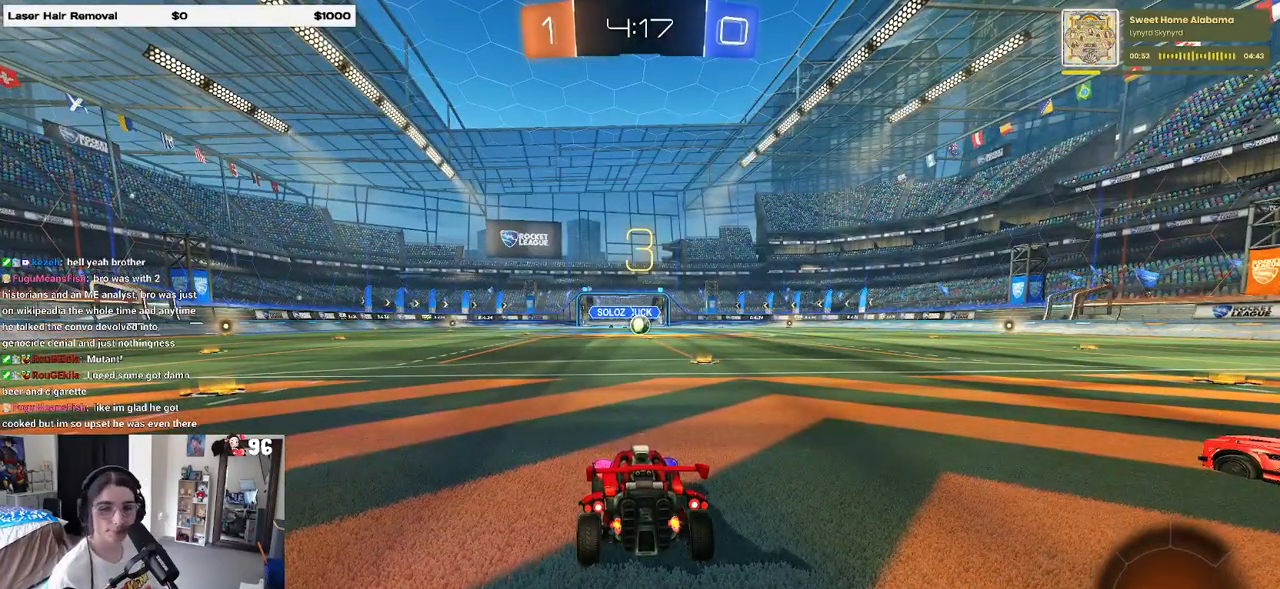
{"buttons": [], "left_stick": "center", "right_stick": "center", "events": []}
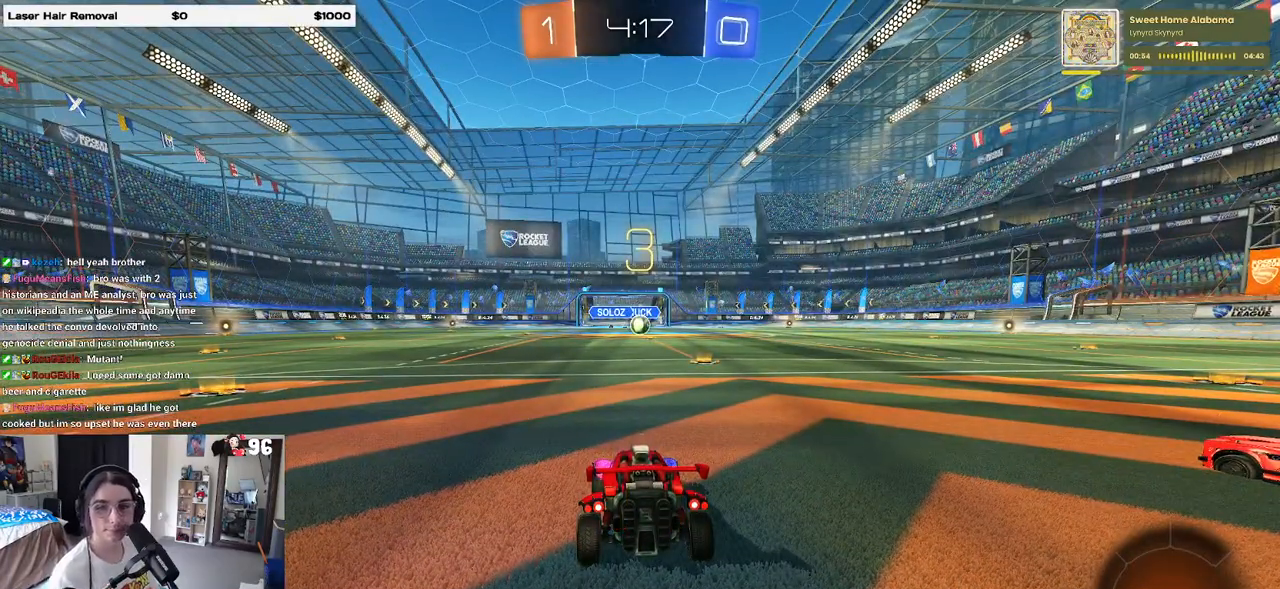
{"buttons": [], "left_stick": "center", "right_stick": "center", "events": []}
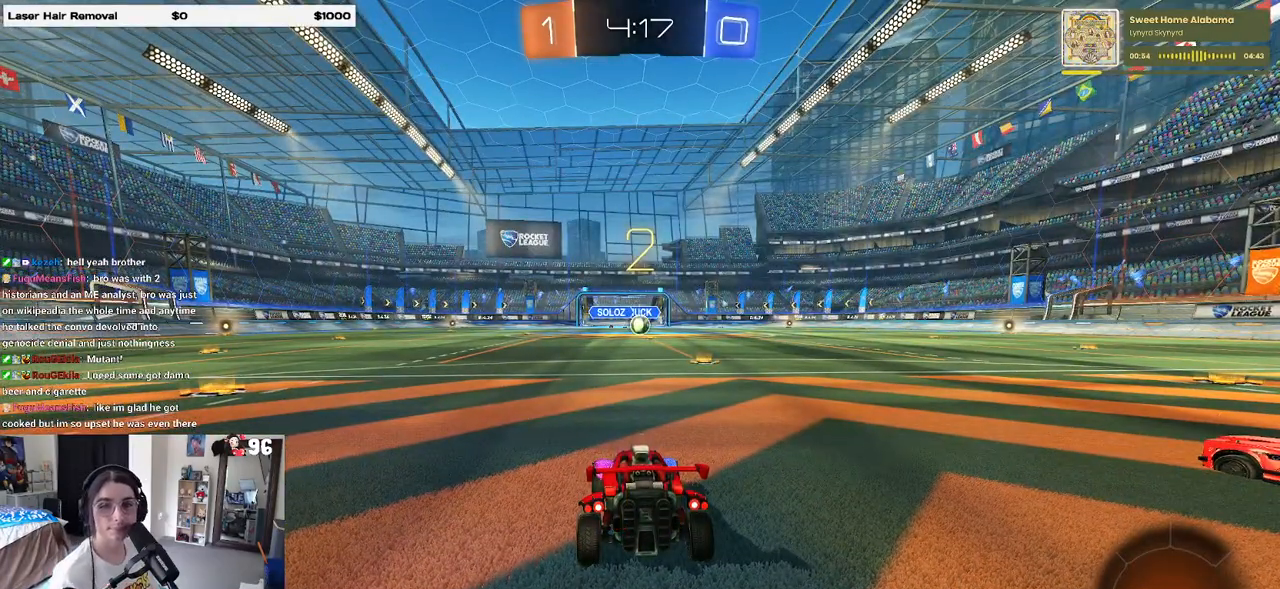
{"buttons": [], "left_stick": "center", "right_stick": "center", "events": []}
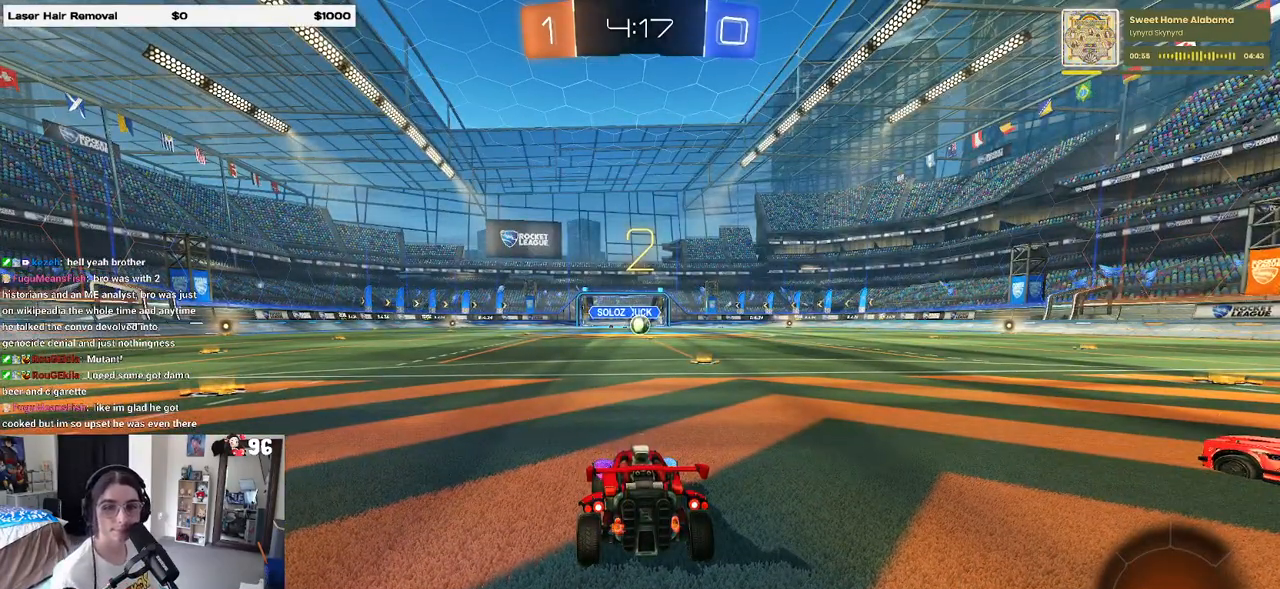
{"buttons": [], "left_stick": "center", "right_stick": "center", "events": []}
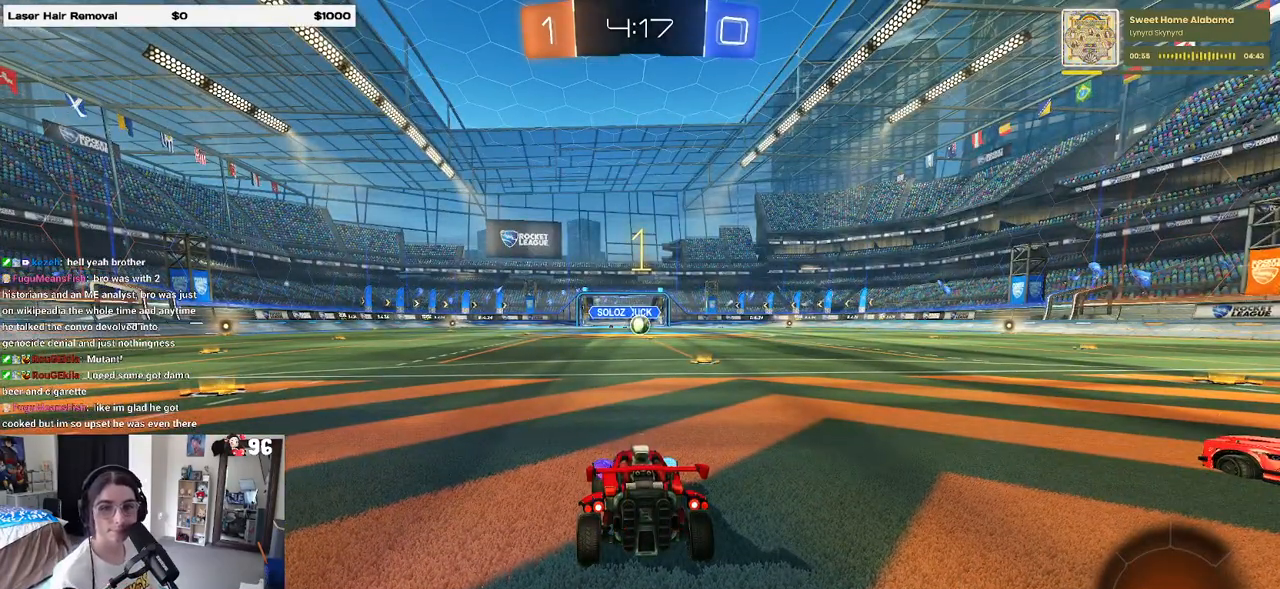
{"buttons": [], "left_stick": "right", "right_stick": "center", "events": [[450, "left_stick", "right"]]}
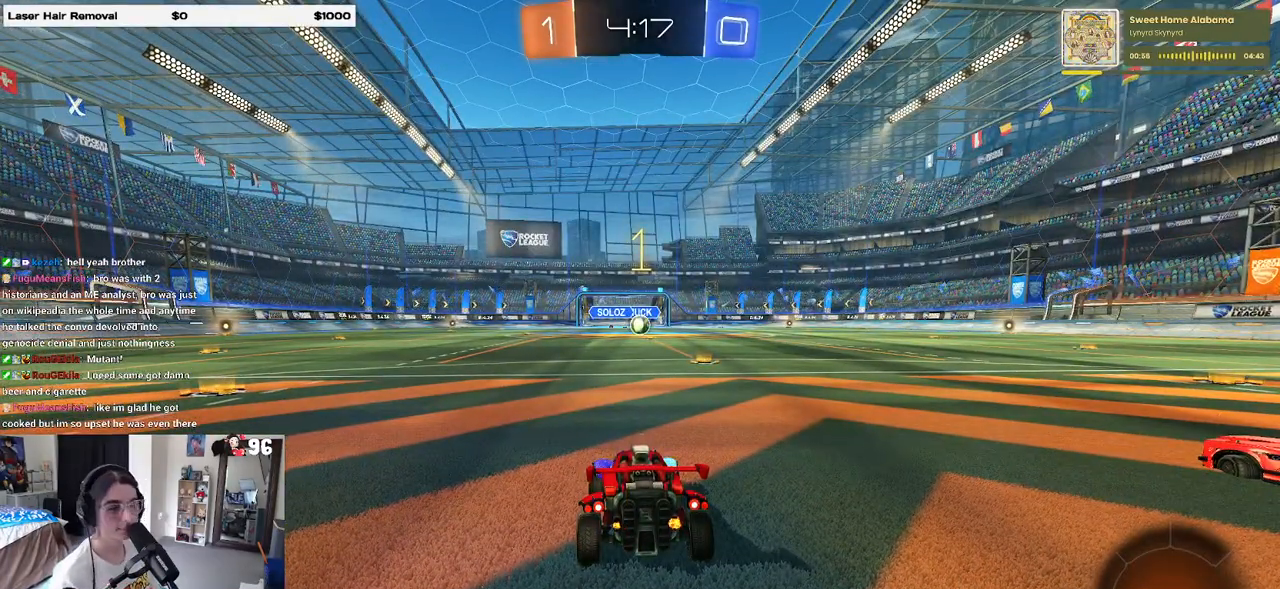
{"buttons": ["R1"], "left_stick": "center", "right_stick": "center", "events": [[200, "left_stick", "center"], [367, "left_stick", "right"], [417, "R1", "down"], [467, "left_stick", "center"]]}
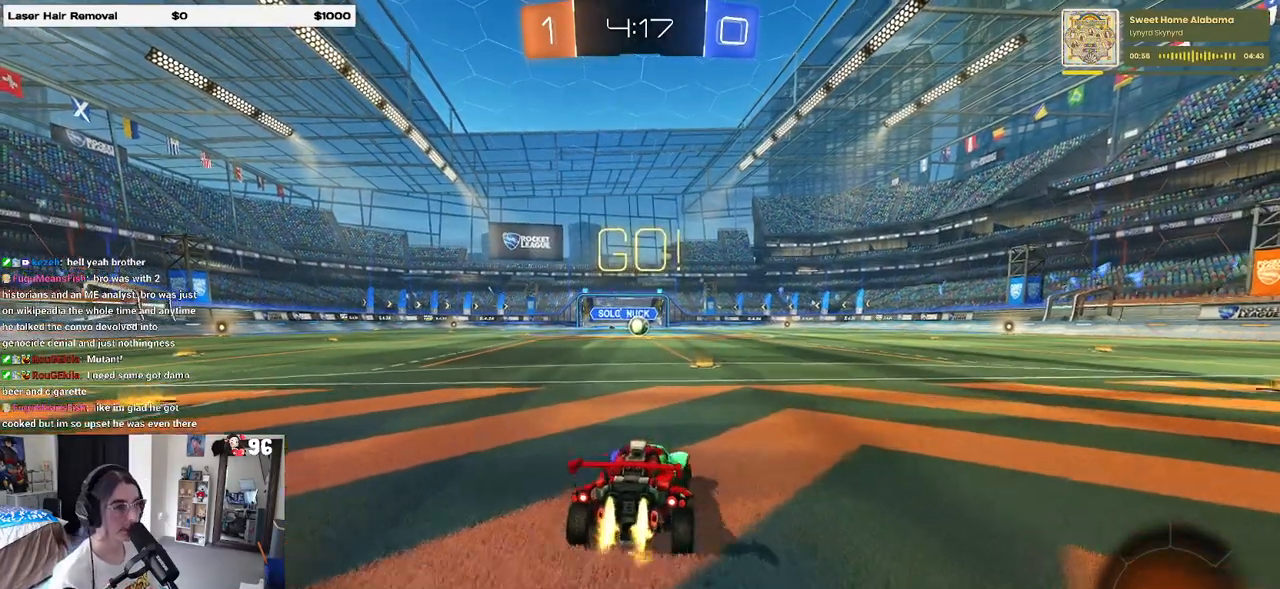
{"buttons": ["SQUARE", "R1"], "left_stick": "down", "right_stick": "center", "events": [[233, "CROSS", "down"], [233, "left_stick", "up"], [333, "CROSS", "up"], [333, "left_stick", "up-left"], [400, "CROSS", "down"], [433, "SQUARE", "down"], [467, "CROSS", "up"], [467, "left_stick", "down"]]}
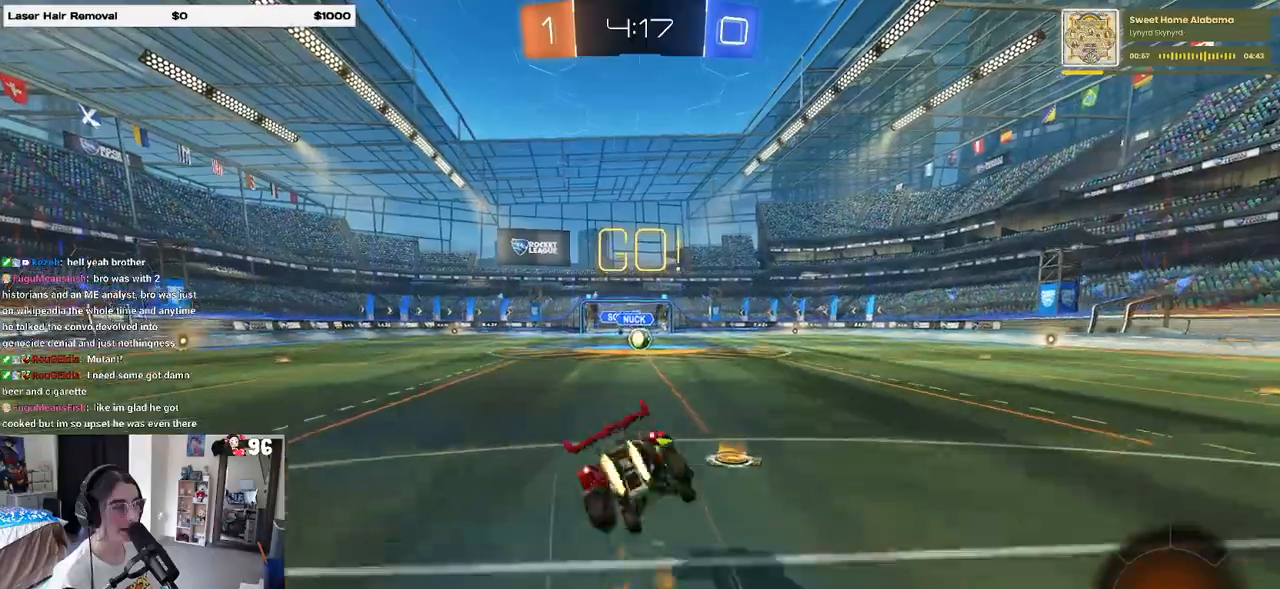
{"buttons": ["SQUARE", "R1"], "left_stick": "down-left", "right_stick": "center", "events": [[150, "left_stick", "down-left"]]}
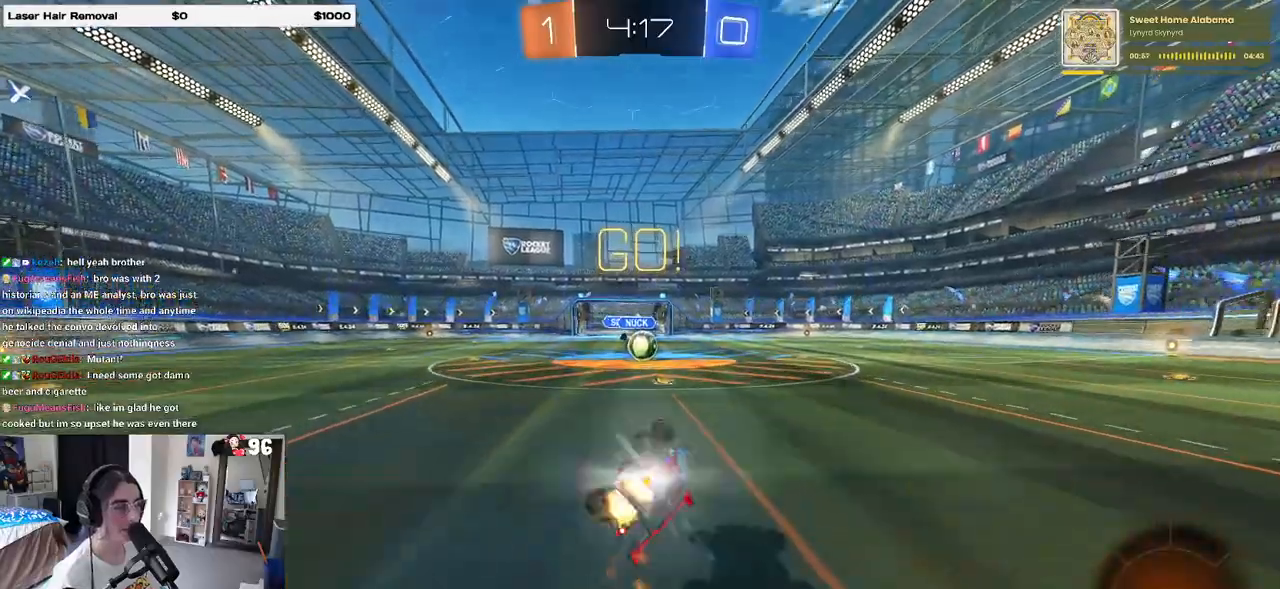
{"buttons": [], "left_stick": "right", "right_stick": "center", "events": [[317, "left_stick", "center"], [333, "R1", "up"], [350, "SQUARE", "up"], [367, "left_stick", "right"]]}
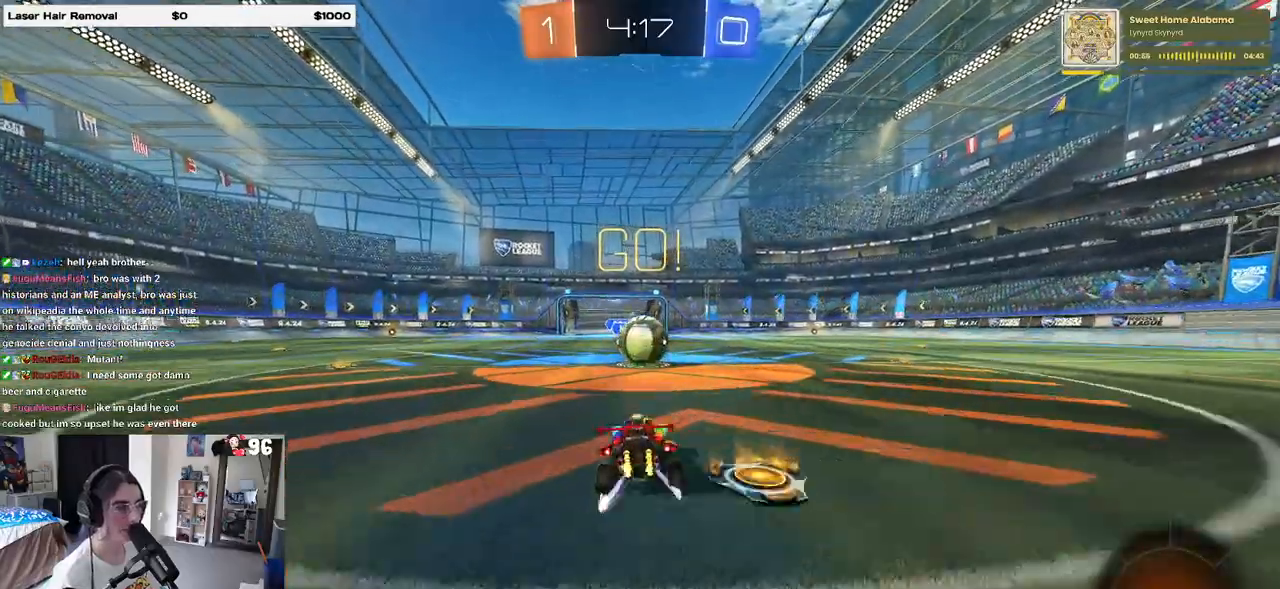
{"buttons": ["SQUARE"], "left_stick": "down-left", "right_stick": "center", "events": [[50, "left_stick", "center"], [167, "CROSS", "down"], [267, "left_stick", "up-left"], [283, "CROSS", "up"], [350, "CROSS", "down"], [450, "left_stick", "down-left"], [467, "SQUARE", "down"], [483, "CROSS", "up"]]}
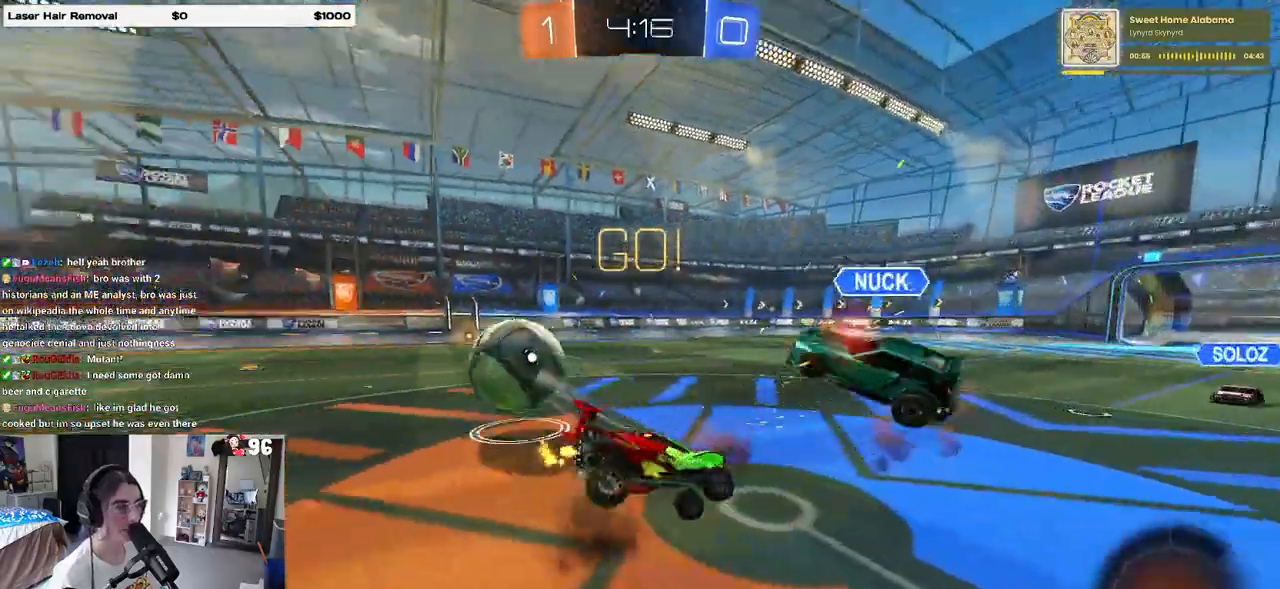
{"buttons": ["SQUARE"], "left_stick": "down-left", "right_stick": "center", "events": []}
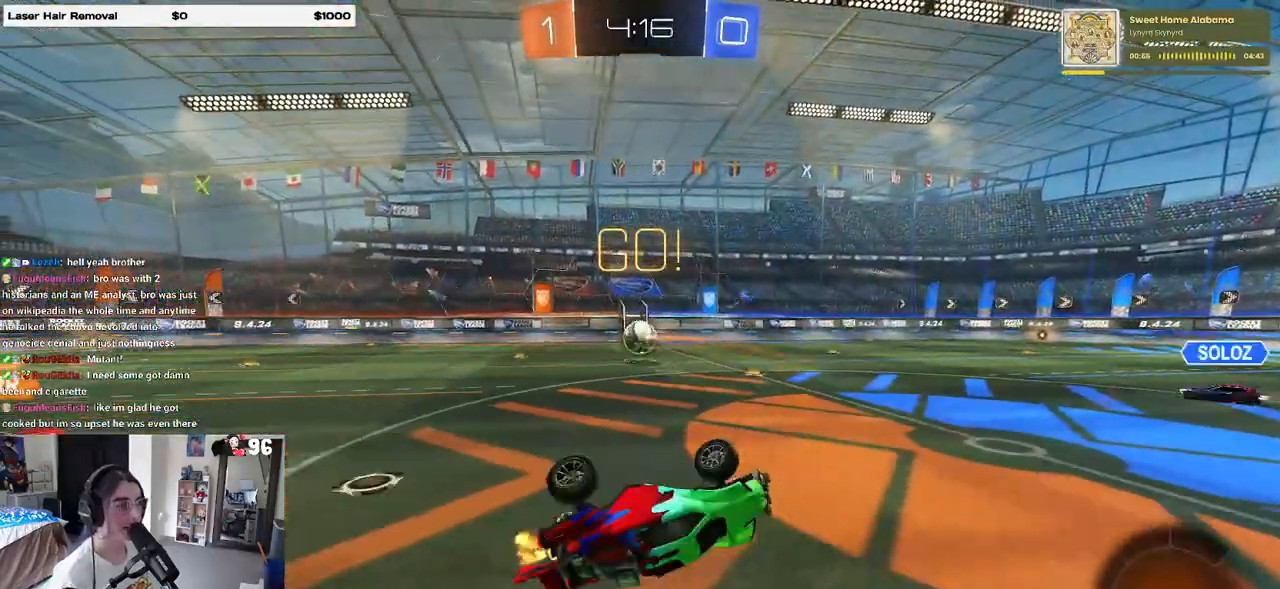
{"buttons": ["L2"], "left_stick": "right", "right_stick": "center", "events": [[250, "left_stick", "center"], [267, "SQUARE", "up"], [350, "L2", "down"], [433, "left_stick", "right"]]}
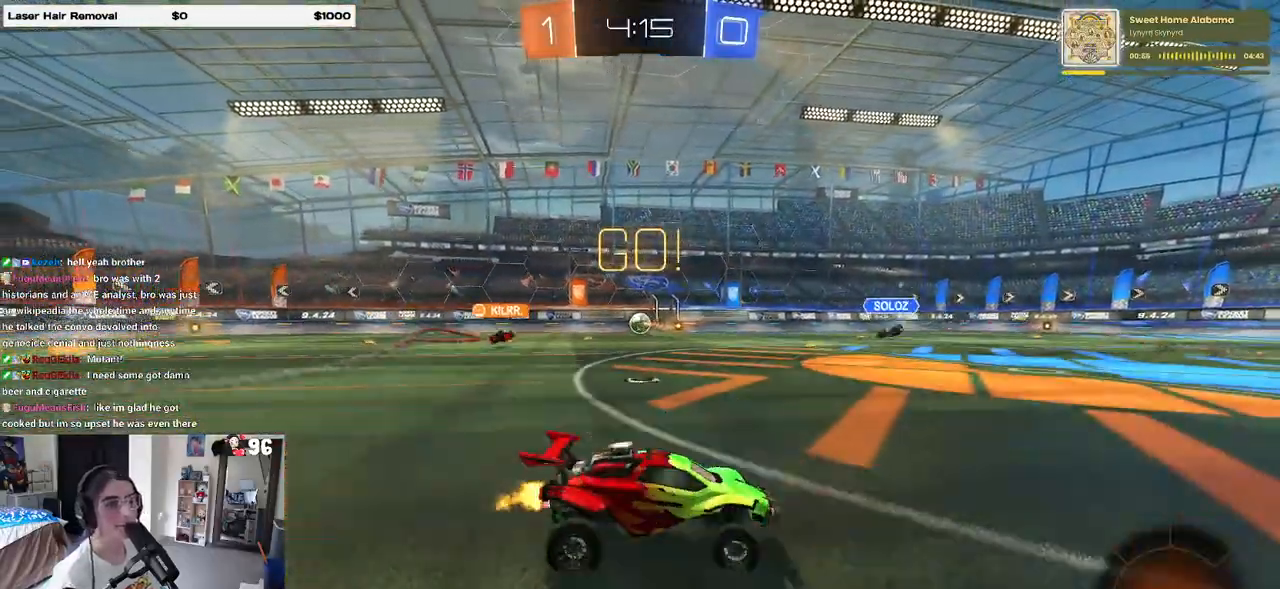
{"buttons": ["L2"], "left_stick": "right", "right_stick": "center", "events": [[383, "TRIANGLE", "down"], [500, "TRIANGLE", "up"]]}
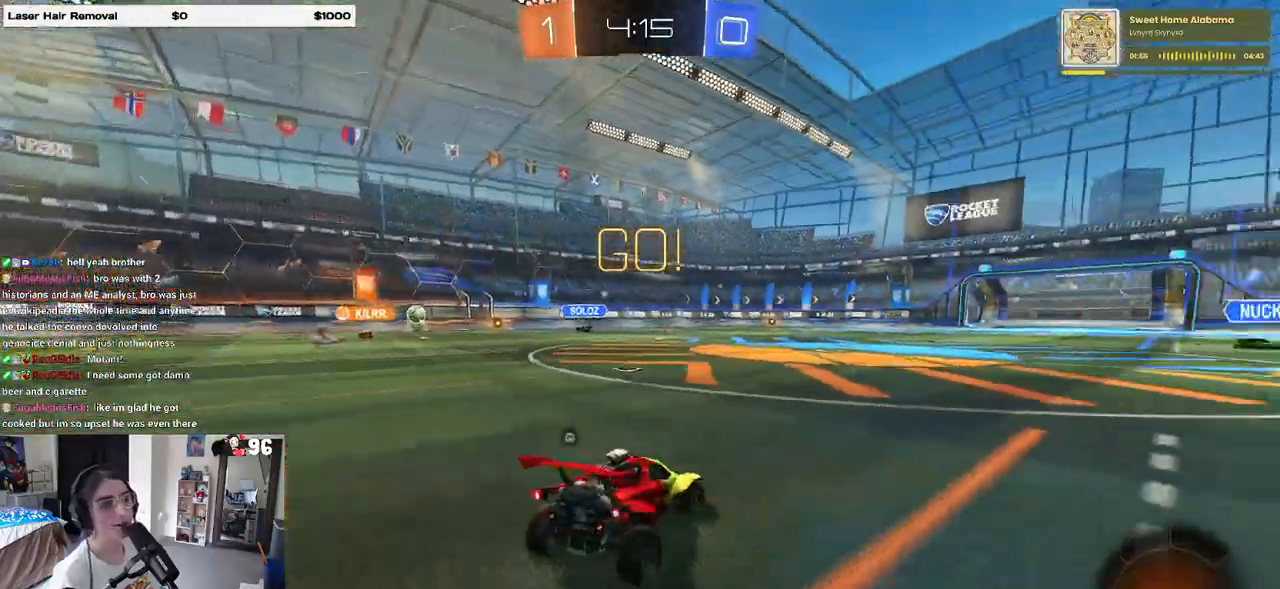
{"buttons": ["CROSS", "L2"], "left_stick": "down-left", "right_stick": "center", "events": [[150, "left_stick", "center"], [217, "left_stick", "right"], [450, "left_stick", "down-left"], [467, "CROSS", "down"]]}
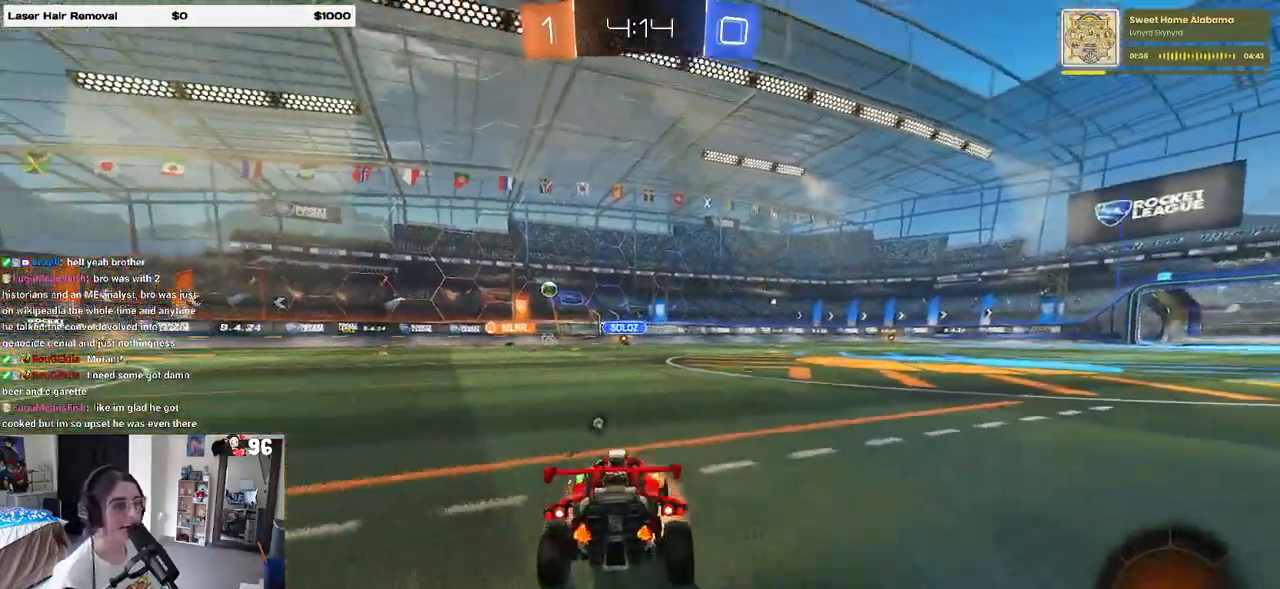
{"buttons": ["L1", "L2"], "left_stick": "up", "right_stick": "center", "events": [[67, "CROSS", "up"], [117, "CROSS", "down"], [250, "CROSS", "up"], [283, "TRIANGLE", "down"], [367, "left_stick", "center"], [417, "TRIANGLE", "up"], [450, "left_stick", "up"], [500, "L1", "down"]]}
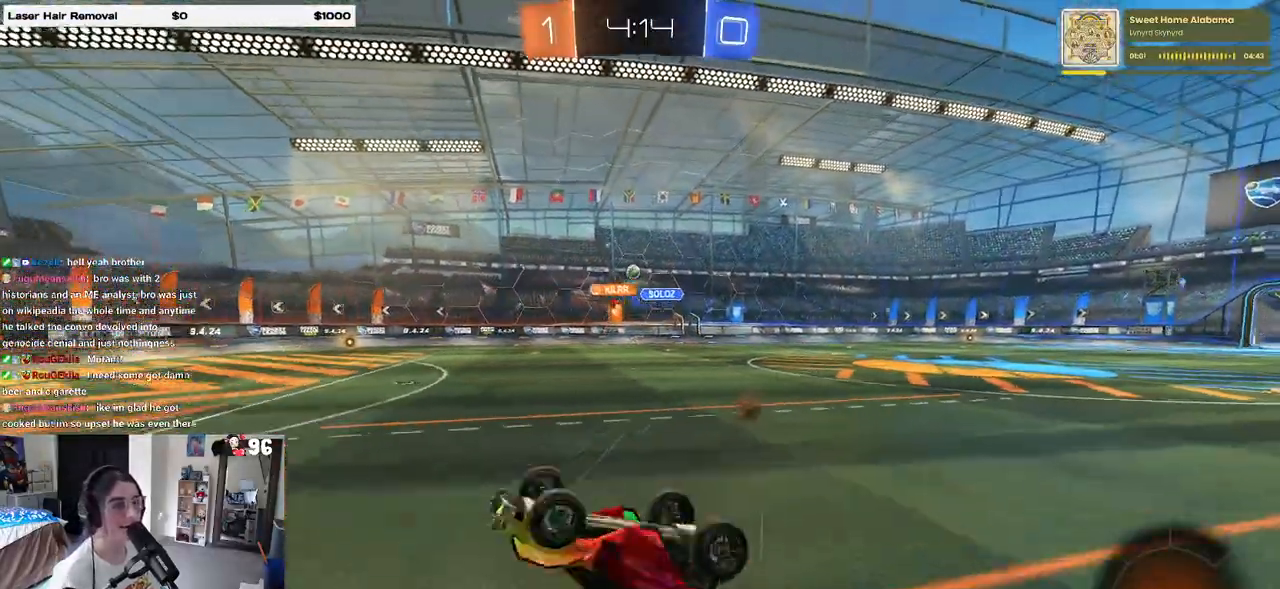
{"buttons": ["TRIANGLE"], "left_stick": "center", "right_stick": "center", "events": [[133, "TRIANGLE", "down"], [233, "left_stick", "up-left"], [250, "TRIANGLE", "up"], [317, "L1", "up"], [400, "left_stick", "left"], [433, "L2", "up"], [500, "TRIANGLE", "down"], [500, "left_stick", "center"]]}
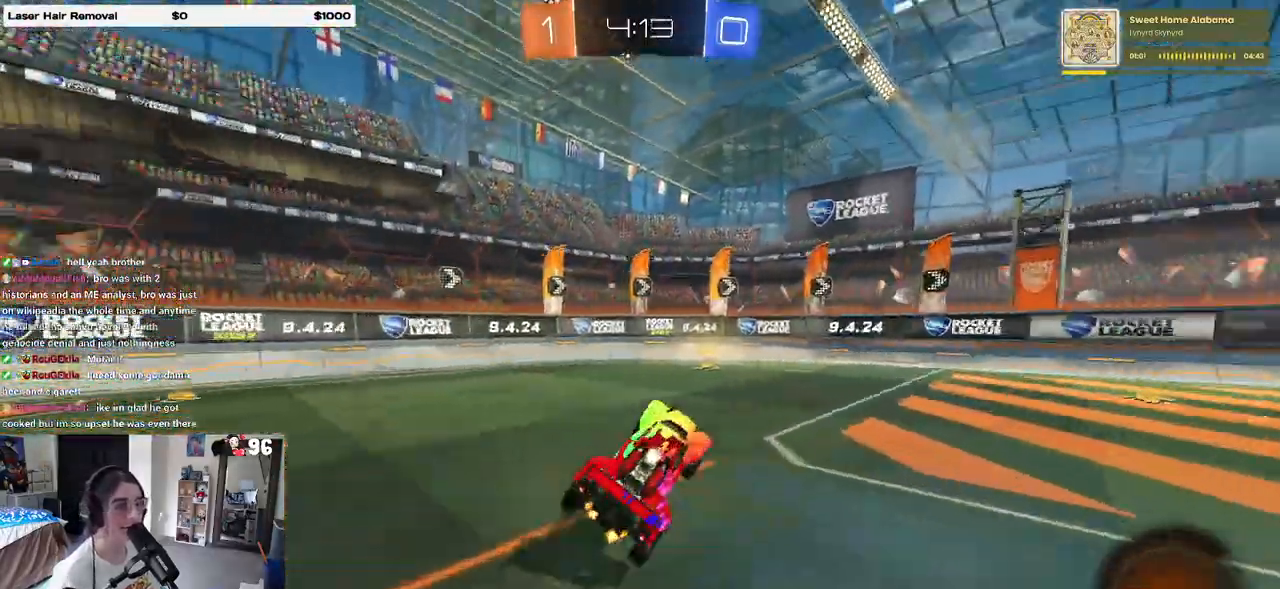
{"buttons": [], "left_stick": "right", "right_stick": "center", "events": [[117, "TRIANGLE", "up"], [283, "left_stick", "right"]]}
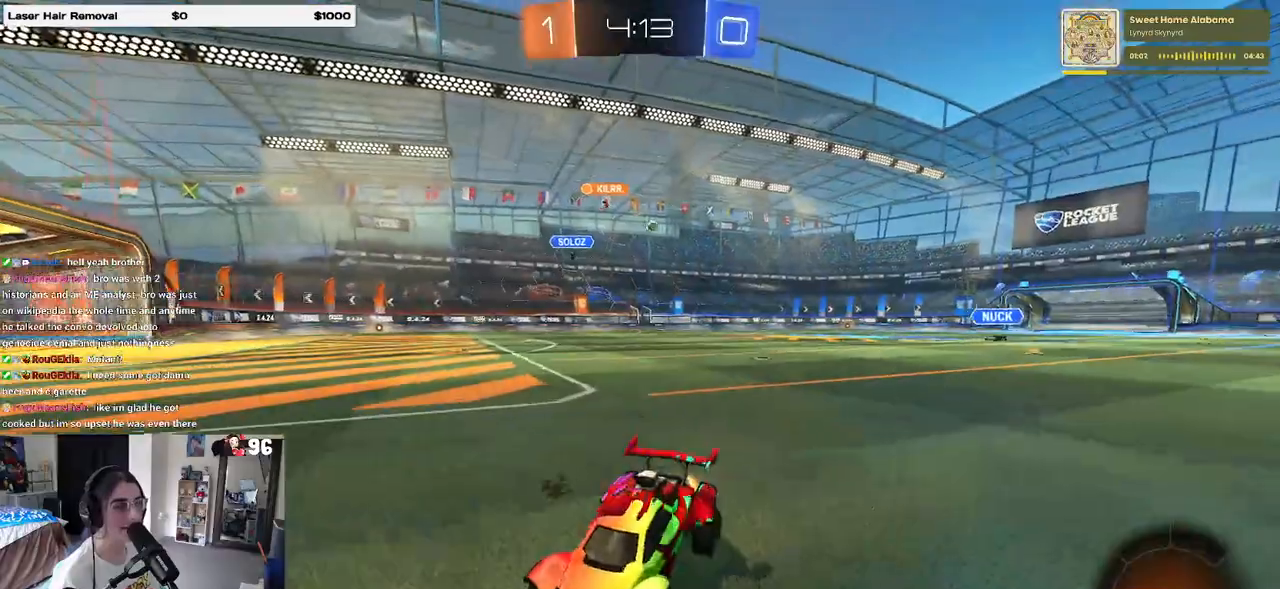
{"buttons": [], "left_stick": "right", "right_stick": "center", "events": [[250, "SQUARE", "down"], [383, "SQUARE", "up"]]}
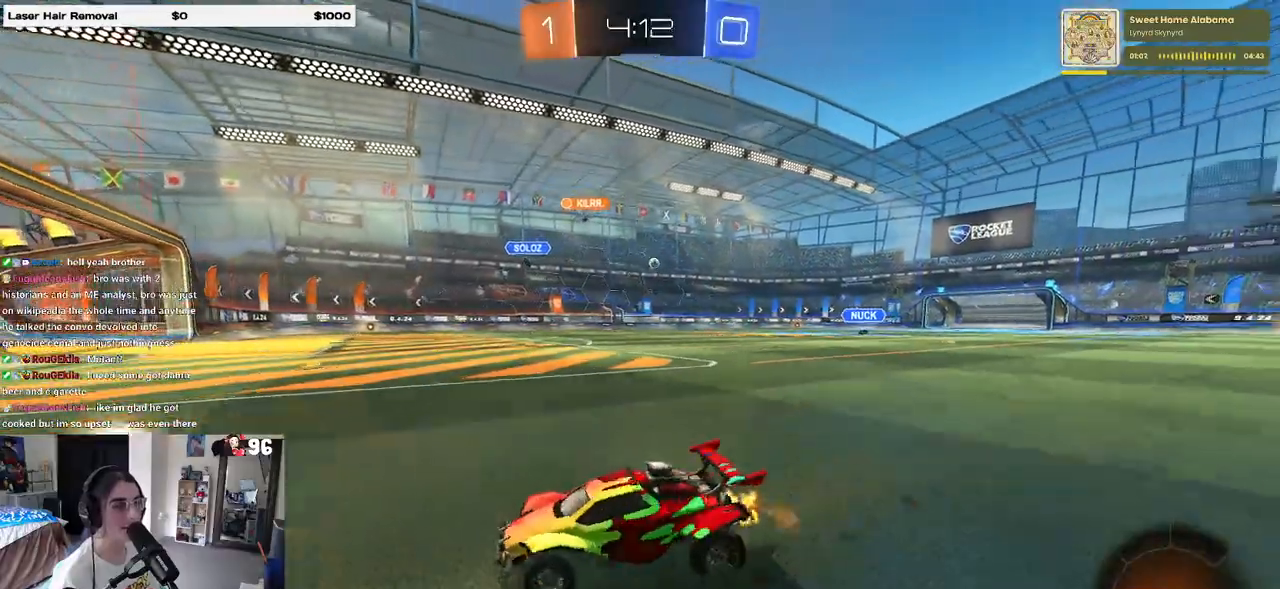
{"buttons": ["R1"], "left_stick": "right", "right_stick": "center", "events": [[367, "R1", "down"]]}
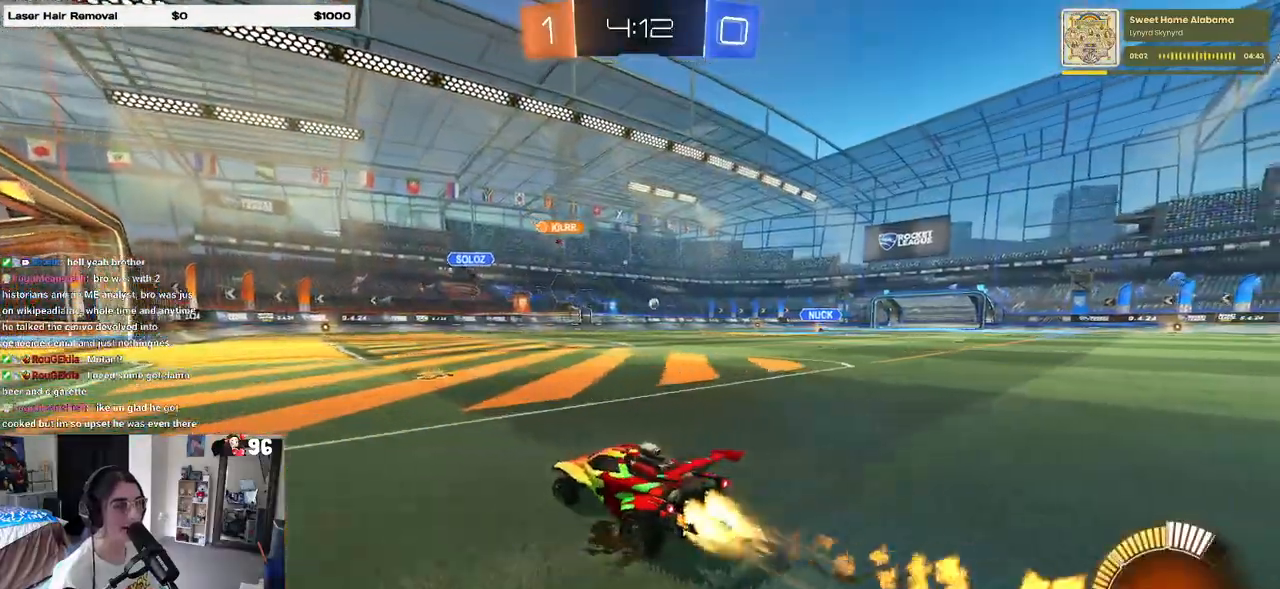
{"buttons": [], "left_stick": "center", "right_stick": "center", "events": [[200, "left_stick", "center"], [450, "R1", "up"]]}
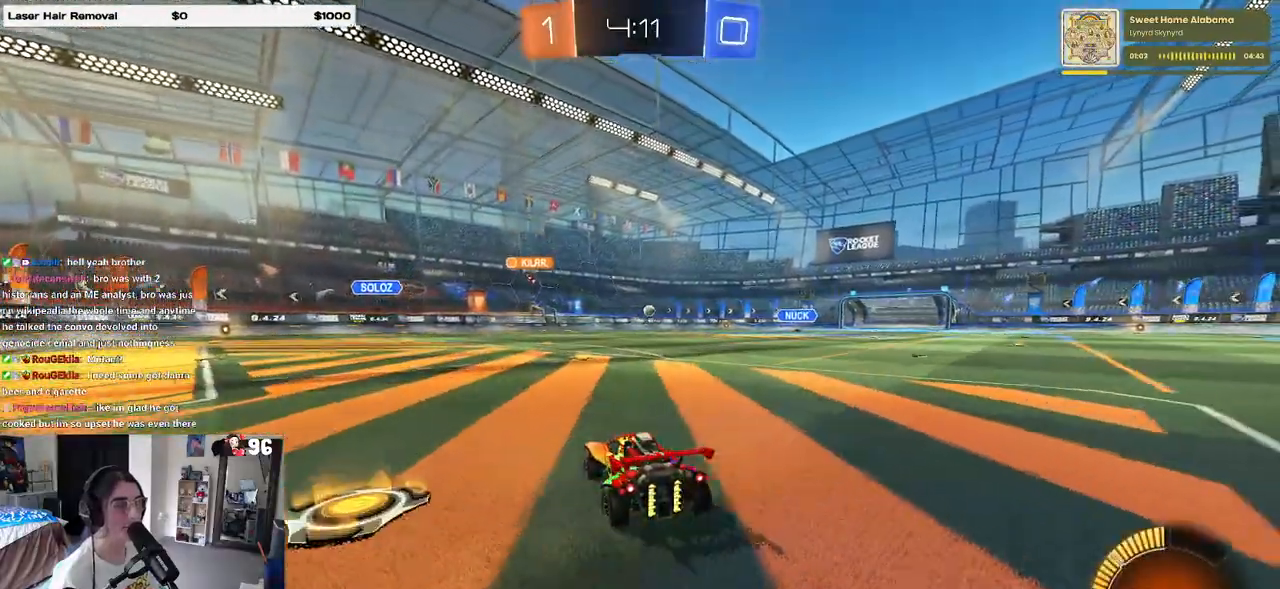
{"buttons": [], "left_stick": "center", "right_stick": "center", "events": [[200, "left_stick", "right"], [400, "left_stick", "center"]]}
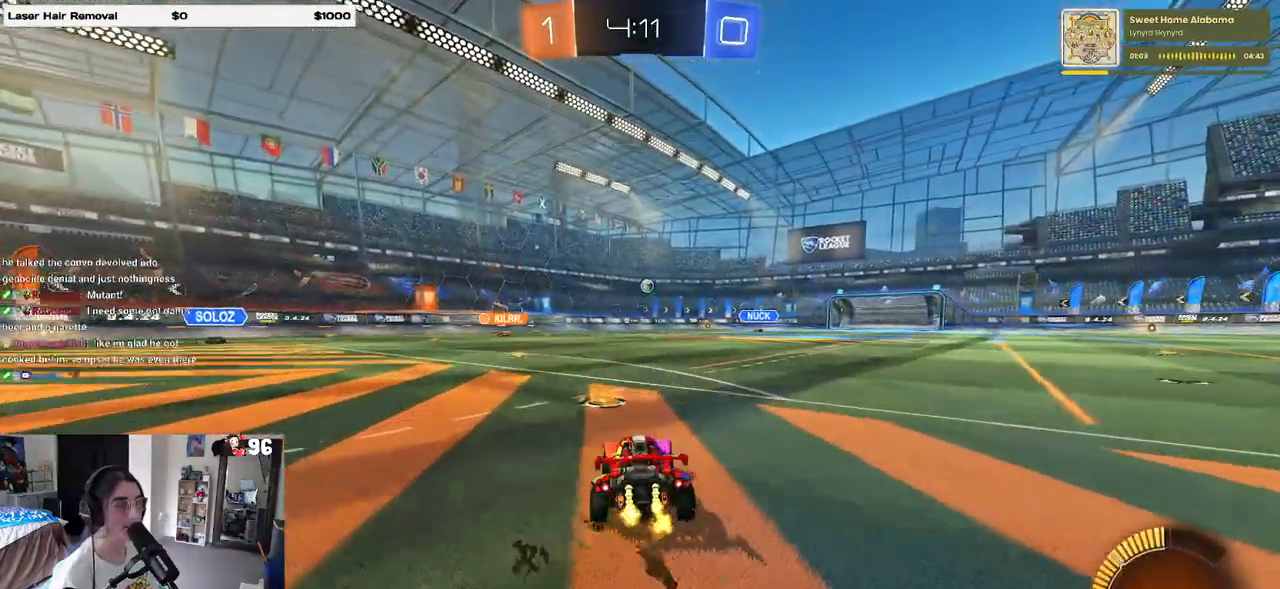
{"buttons": [], "left_stick": "center", "right_stick": "center", "events": [[50, "left_stick", "left"], [267, "left_stick", "center"]]}
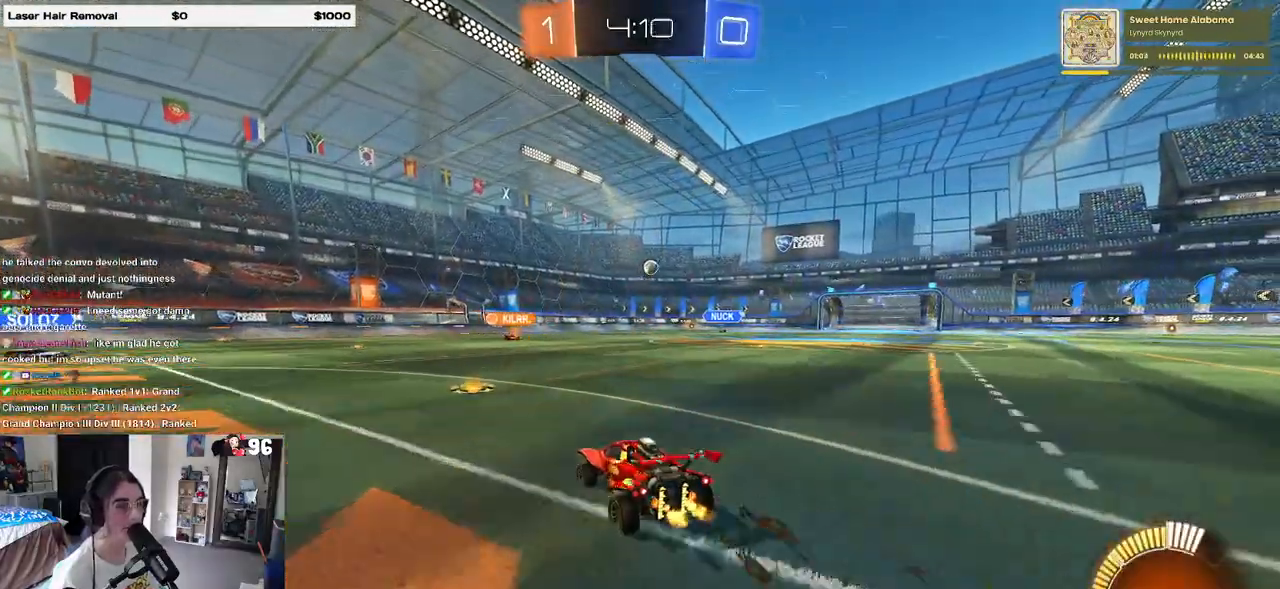
{"buttons": [], "left_stick": "center", "right_stick": "center", "events": [[117, "left_stick", "left"], [483, "left_stick", "center"]]}
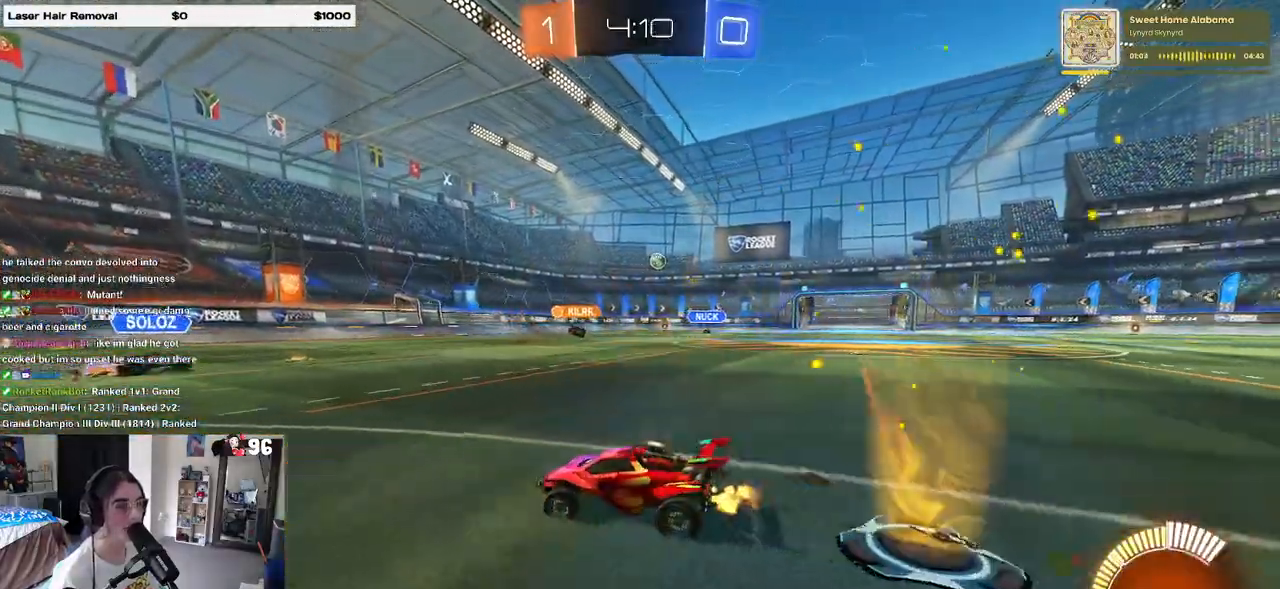
{"buttons": [], "left_stick": "center", "right_stick": "center", "events": [[17, "left_stick", "right"], [133, "SQUARE", "down"], [233, "SQUARE", "up"], [250, "left_stick", "center"], [317, "left_stick", "left"], [400, "left_stick", "center"]]}
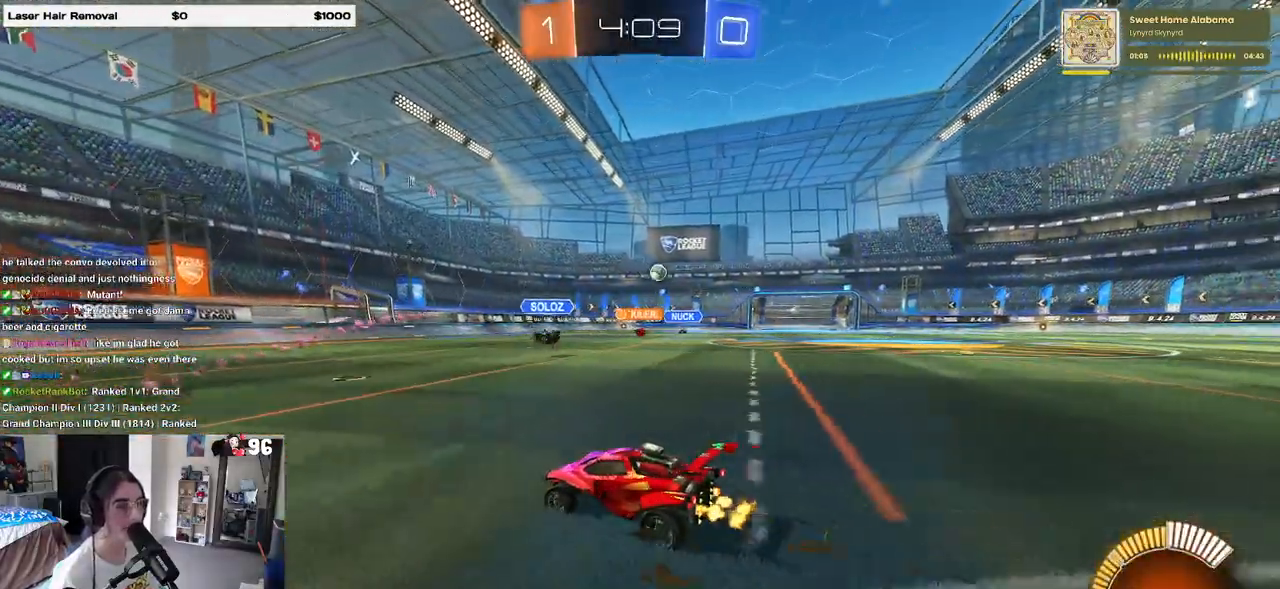
{"buttons": [], "left_stick": "left", "right_stick": "center", "events": [[117, "left_stick", "right"], [350, "SQUARE", "down"], [467, "left_stick", "left"], [500, "SQUARE", "up"]]}
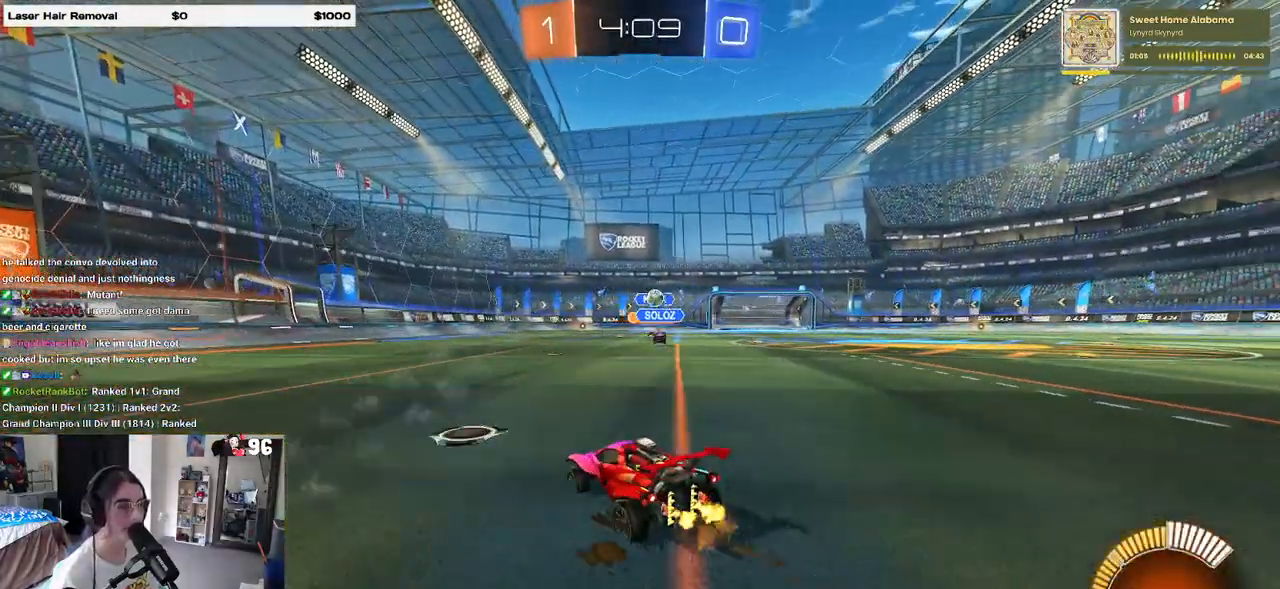
{"buttons": [], "left_stick": "left", "right_stick": "center", "events": [[333, "SQUARE", "down"], [417, "SQUARE", "up"]]}
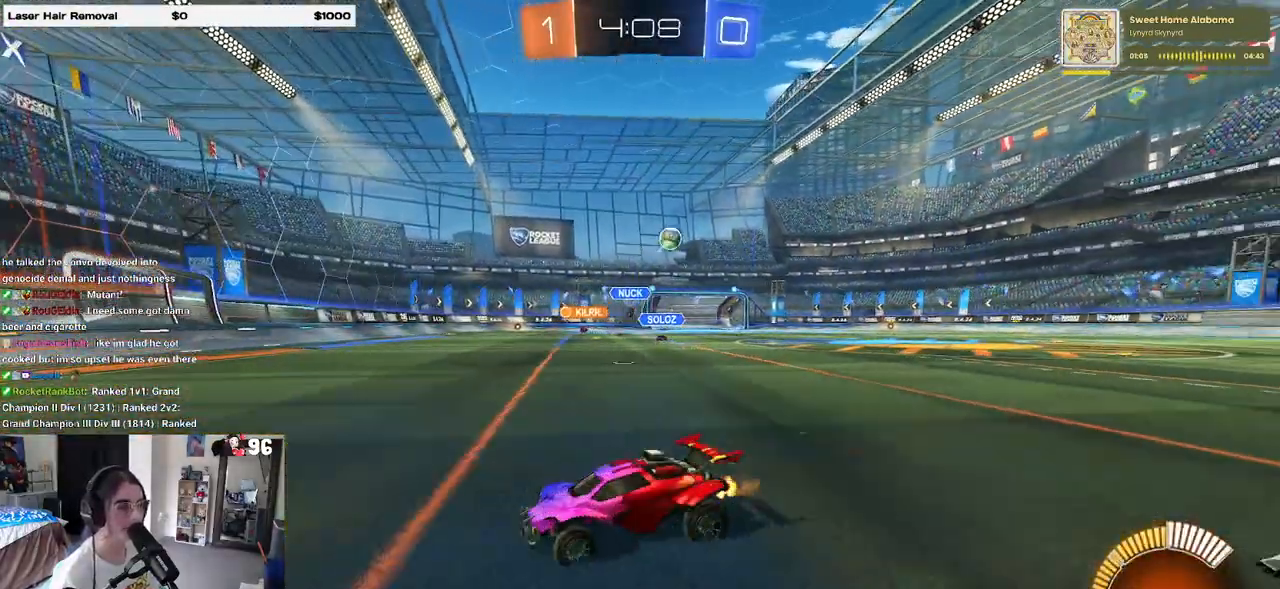
{"buttons": ["R1"], "left_stick": "left", "right_stick": "center", "events": [[233, "R1", "down"]]}